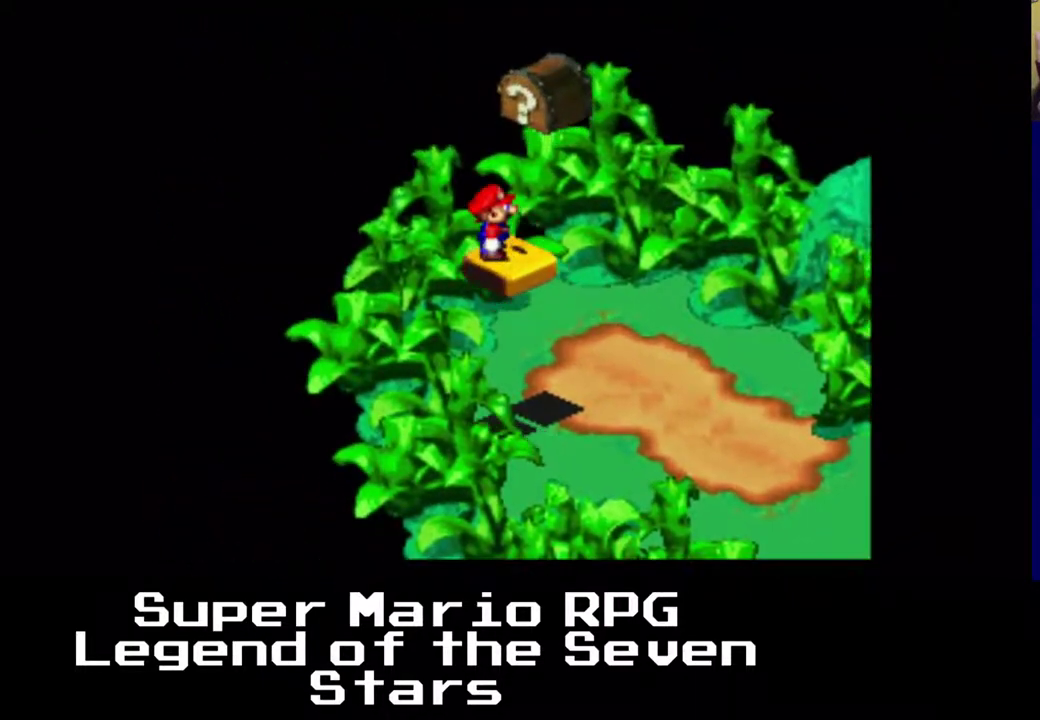
Gameplay with a controller (Xbox layout); each line is a JSON object with the inputs held at the frame after it. "events" lists button and stick changes between this image and that frame as [ms after this image, input, new state], when the widget could be followed in between. Not read: L3 R3 right_stick.
{"buttons": ["X"], "left_stick": "center", "events": [[267, "DPAD_RIGHT", "up"]]}
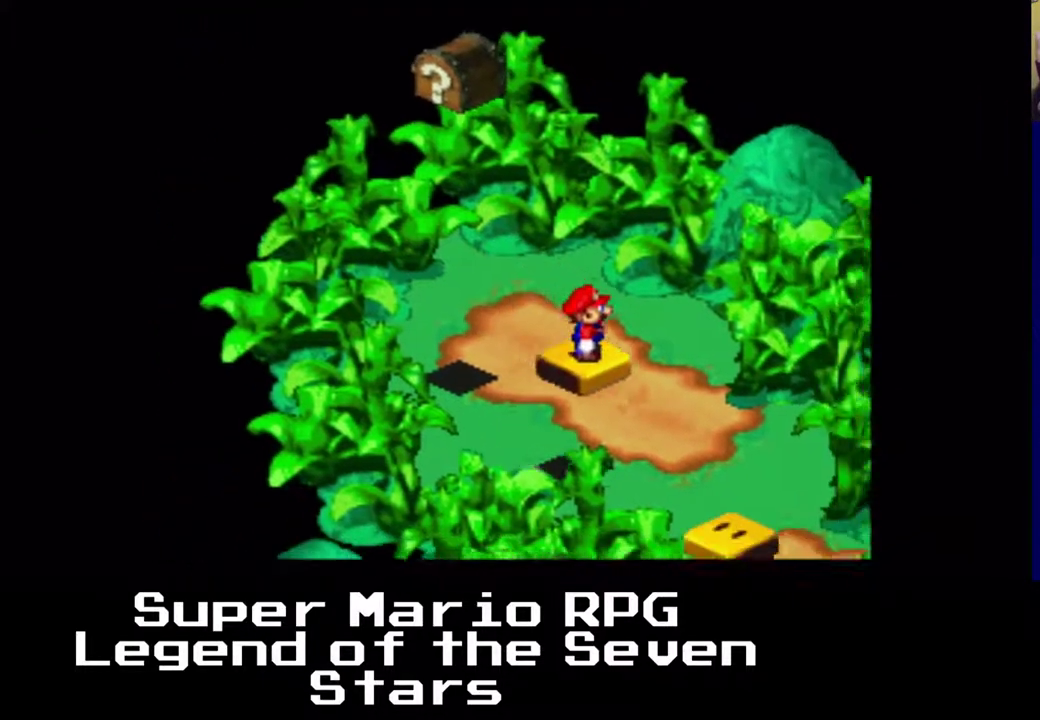
{"buttons": ["X"], "left_stick": "center", "events": []}
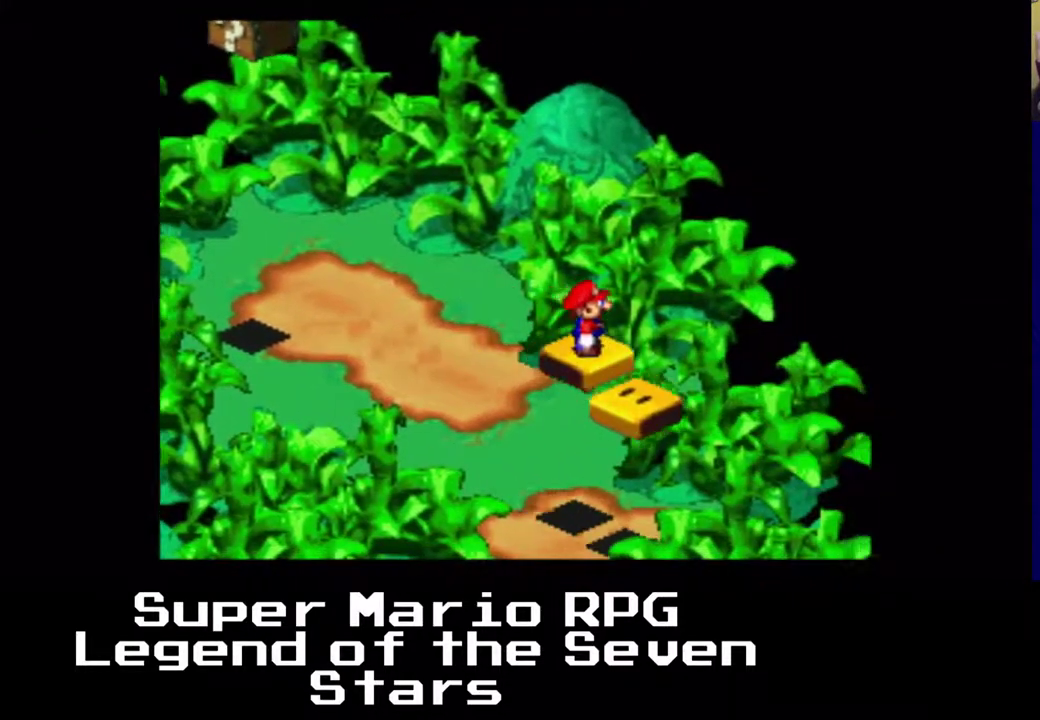
{"buttons": ["X"], "left_stick": "center", "events": [[100, "DPAD_UP", "down"], [167, "DPAD_UP", "up"]]}
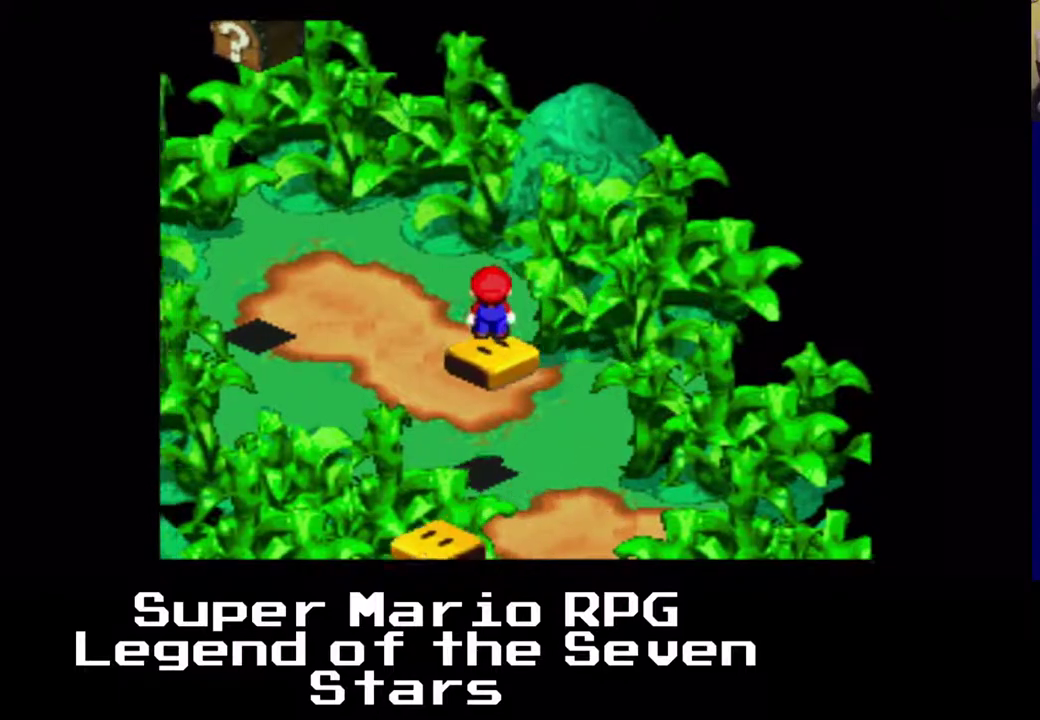
{"buttons": ["X"], "left_stick": "center", "events": []}
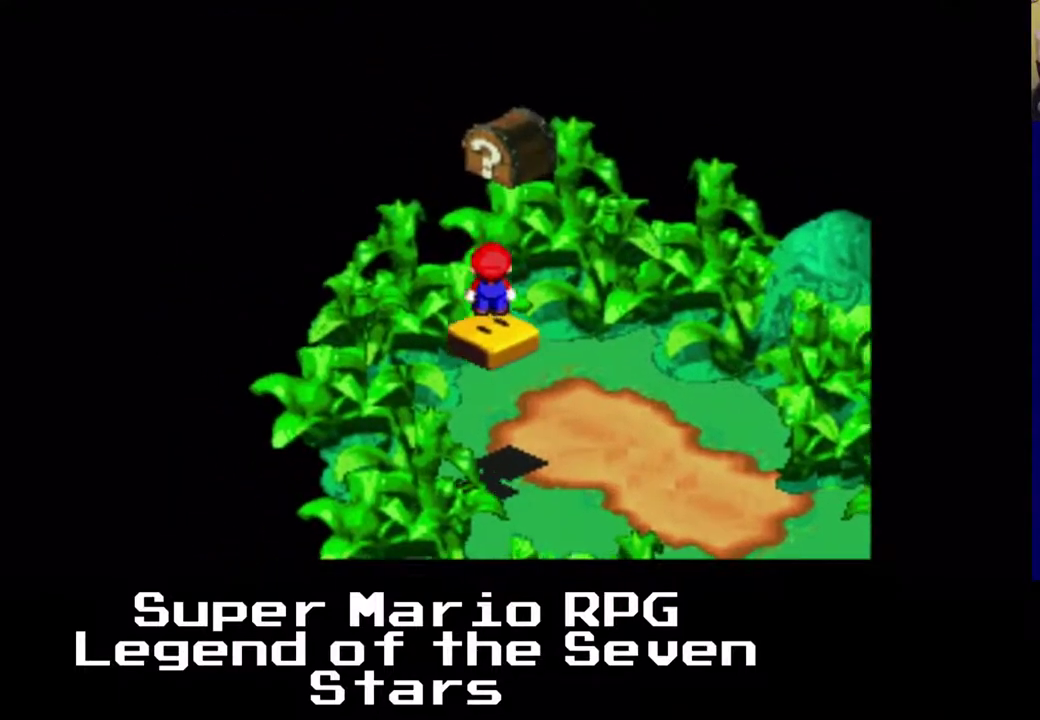
{"buttons": ["X"], "left_stick": "center", "events": []}
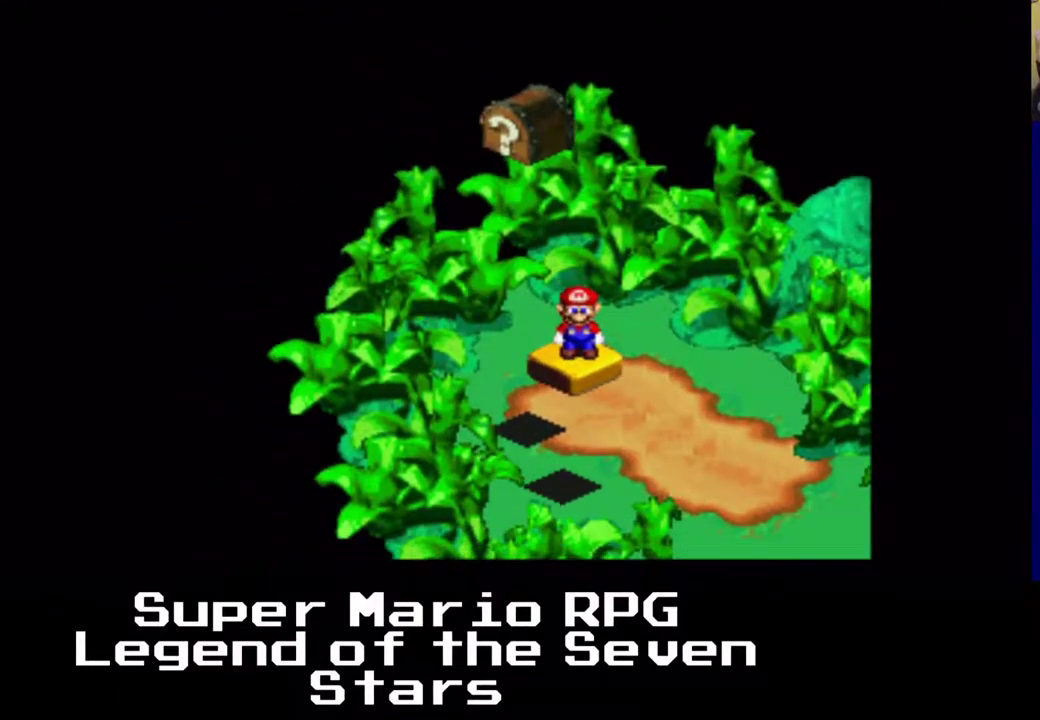
{"buttons": ["X"], "left_stick": "center", "events": []}
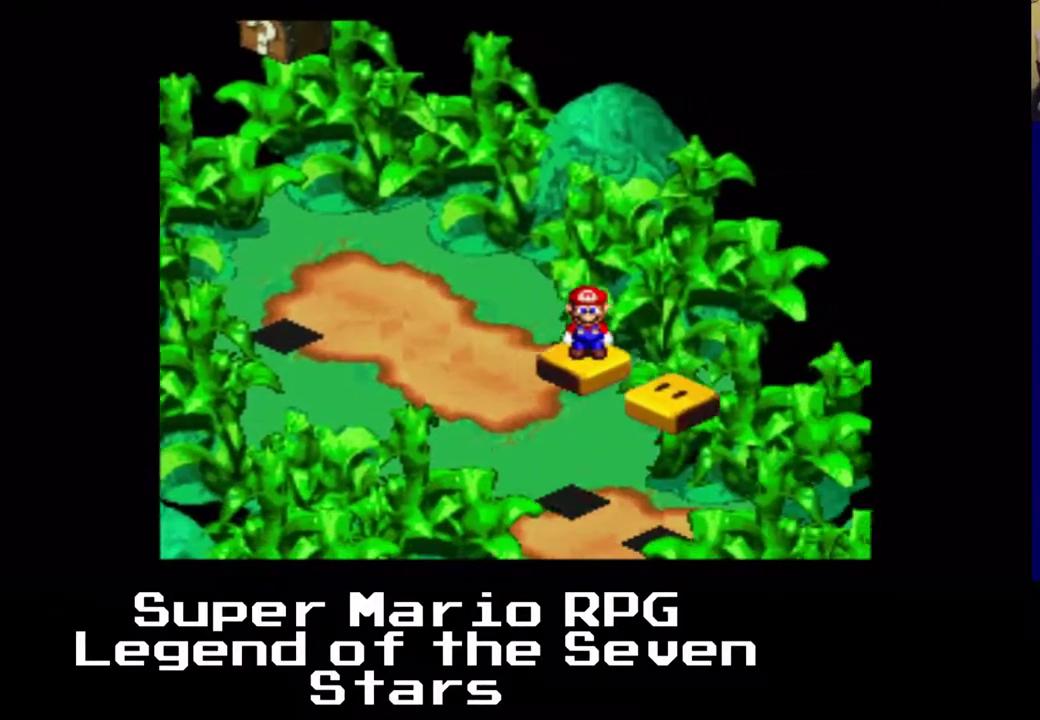
{"buttons": ["X"], "left_stick": "center", "events": []}
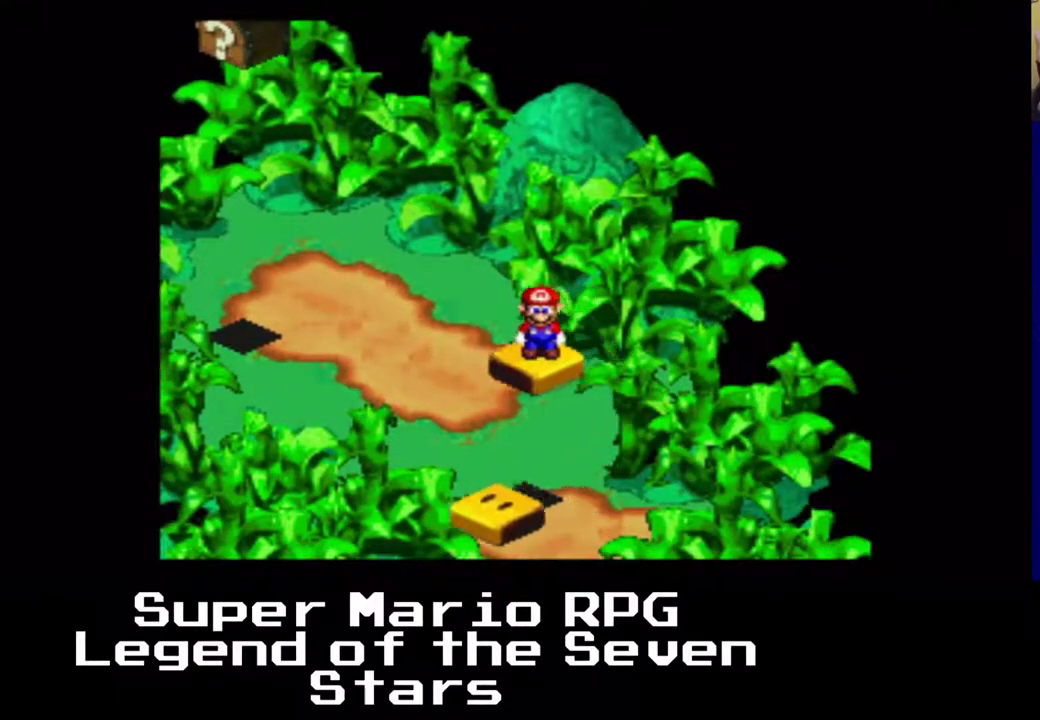
{"buttons": ["A", "X", "DPAD_UP", "DPAD_RIGHT"], "left_stick": "center", "events": [[450, "DPAD_RIGHT", "down"], [450, "DPAD_UP", "down"], [483, "A", "down"]]}
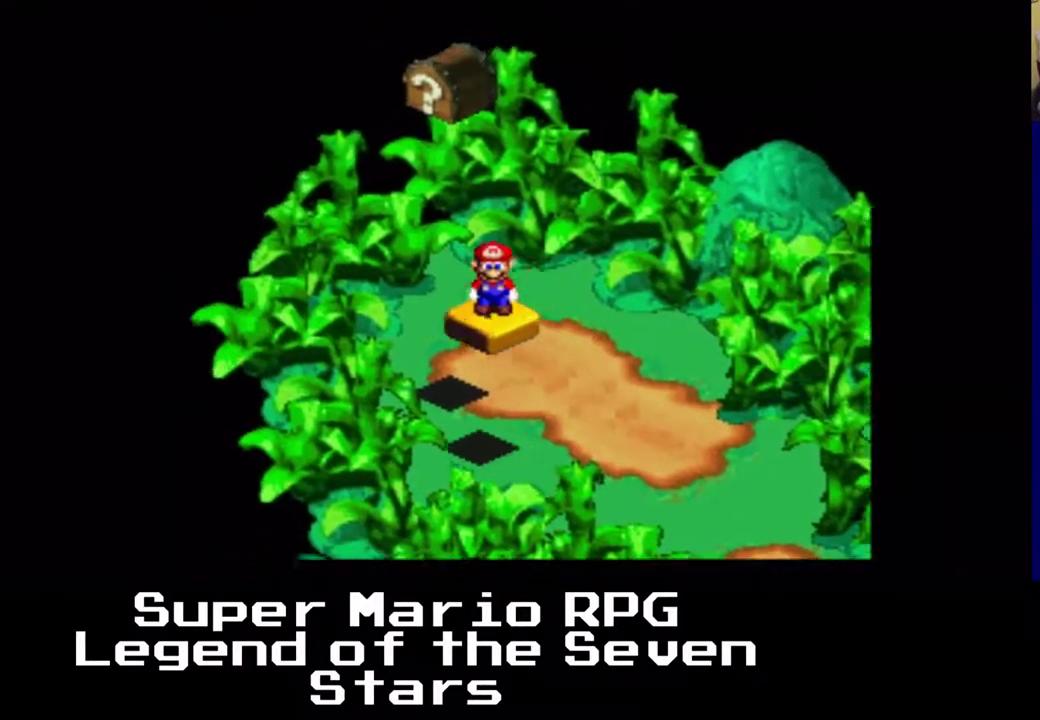
{"buttons": ["X"], "left_stick": "center", "events": [[133, "DPAD_RIGHT", "up"], [267, "A", "up"], [300, "DPAD_LEFT", "down"], [350, "DPAD_LEFT", "up"], [350, "DPAD_UP", "up"]]}
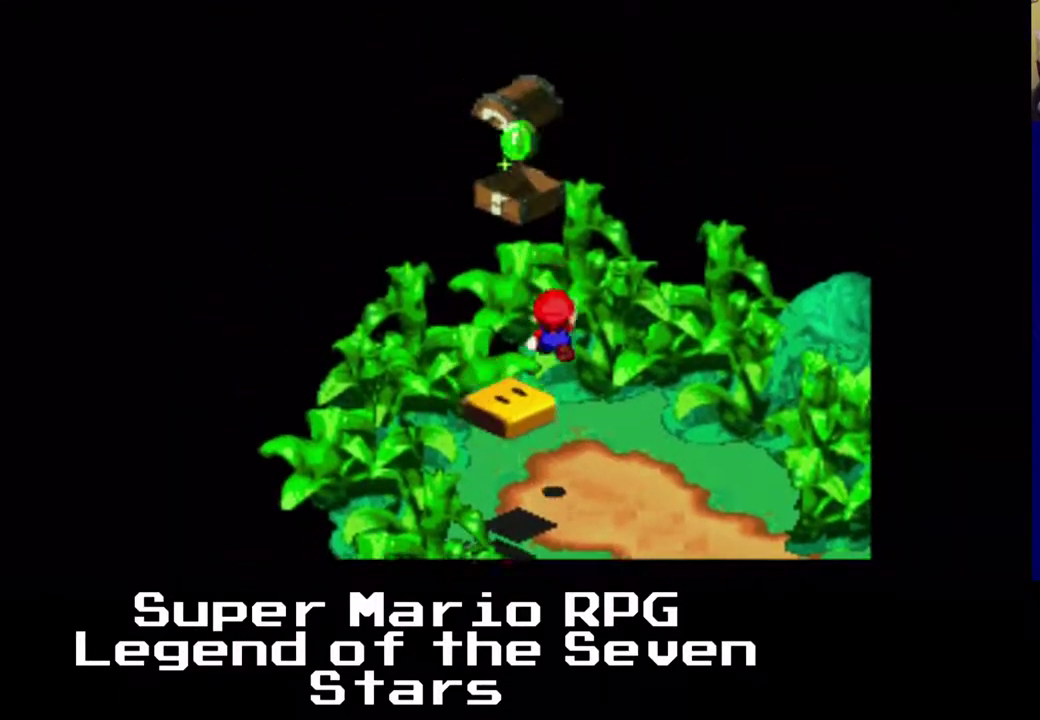
{"buttons": ["X", "DPAD_DOWN", "DPAD_RIGHT"], "left_stick": "center", "events": [[267, "DPAD_RIGHT", "down"], [500, "DPAD_DOWN", "down"]]}
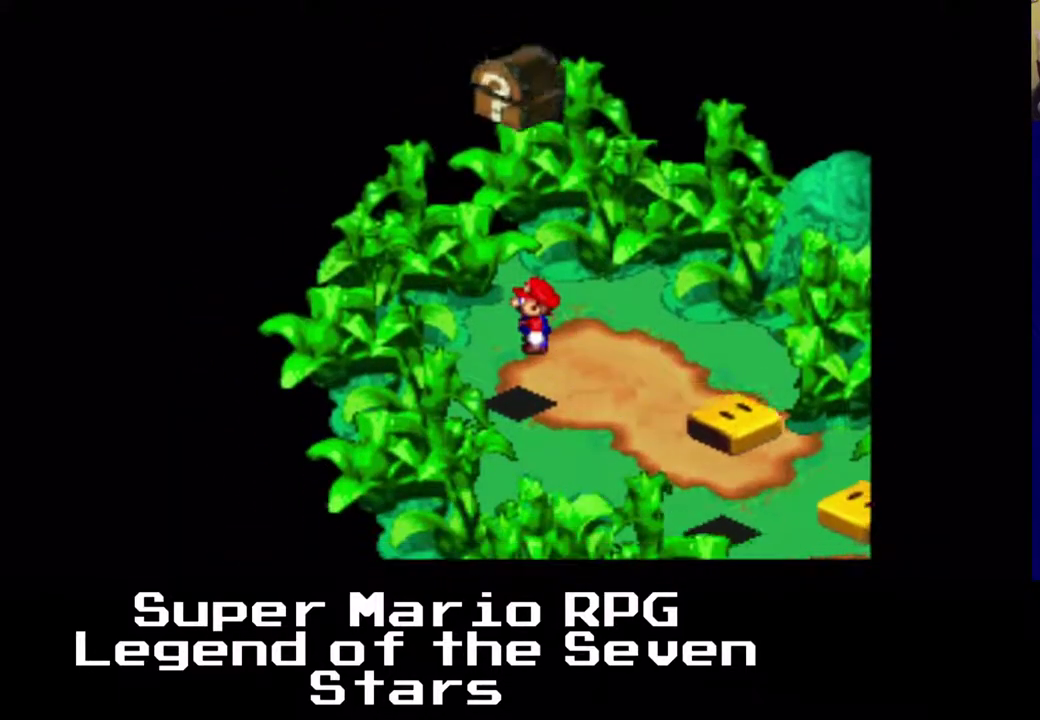
{"buttons": ["X", "DPAD_DOWN"], "left_stick": "center", "events": [[133, "DPAD_RIGHT", "up"]]}
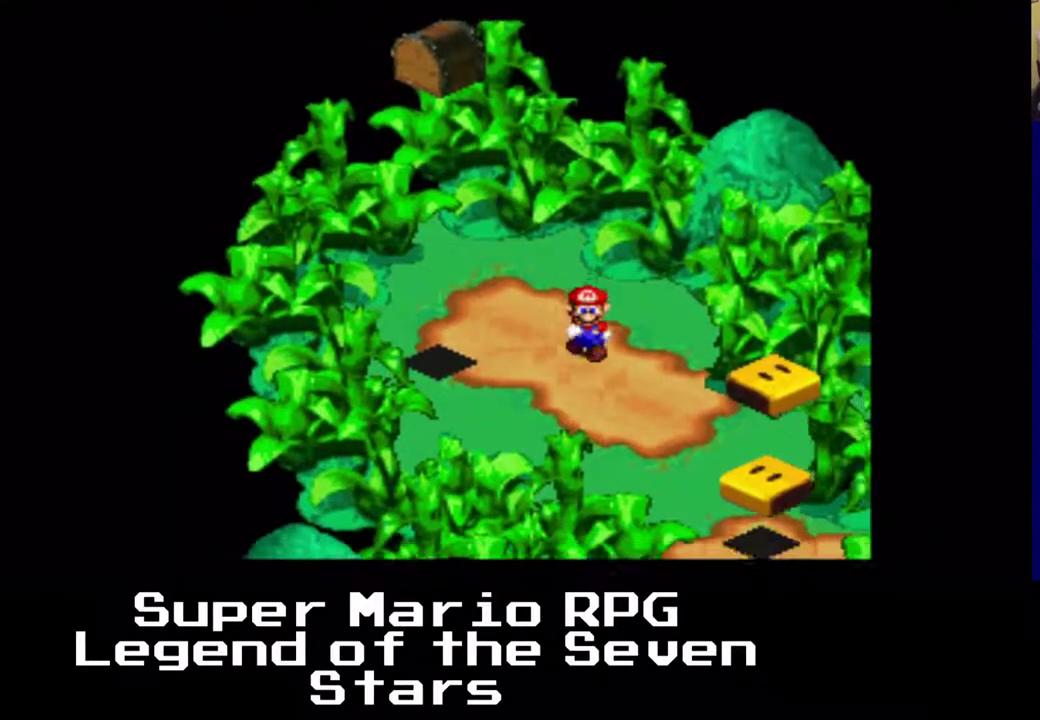
{"buttons": ["X", "DPAD_DOWN"], "left_stick": "center", "events": [[283, "DPAD_RIGHT", "down"], [433, "DPAD_RIGHT", "up"]]}
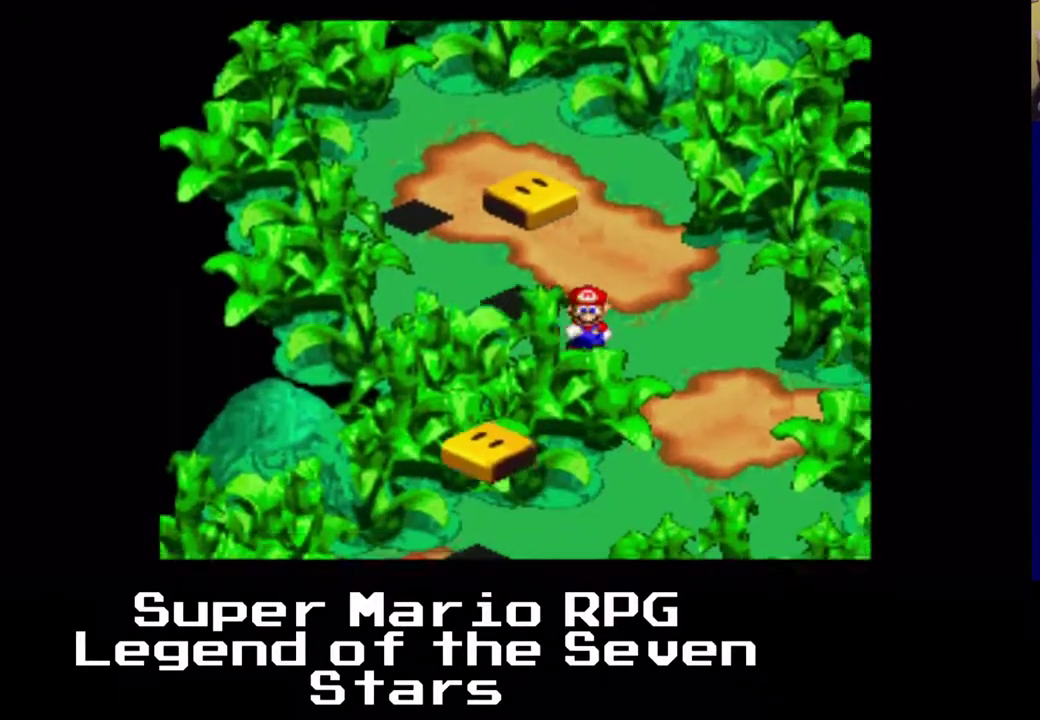
{"buttons": ["X", "DPAD_DOWN", "DPAD_LEFT"], "left_stick": "center", "events": [[283, "DPAD_LEFT", "down"]]}
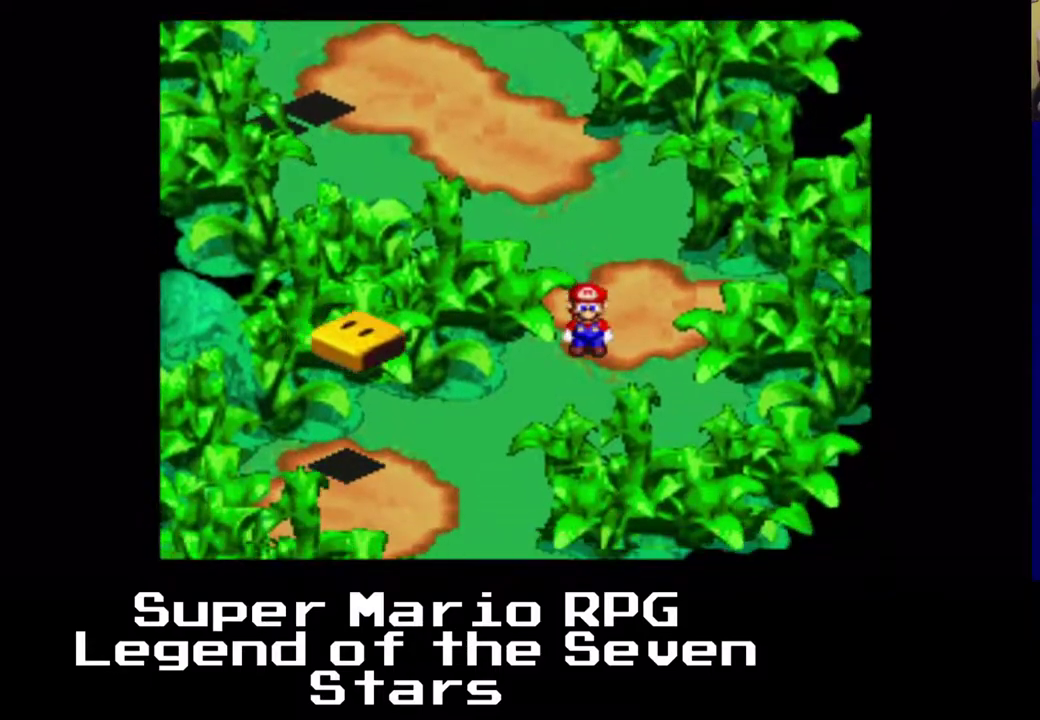
{"buttons": ["X", "DPAD_DOWN"], "left_stick": "center", "events": [[117, "DPAD_LEFT", "up"]]}
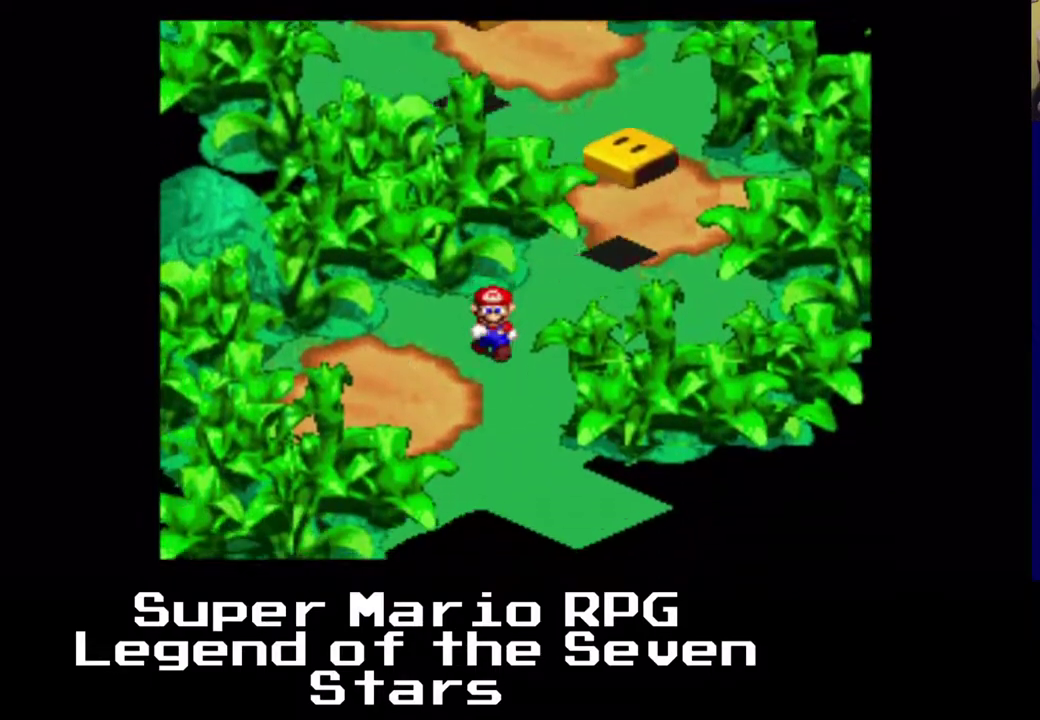
{"buttons": ["X", "DPAD_RIGHT"], "left_stick": "center", "events": [[433, "DPAD_RIGHT", "down"], [450, "DPAD_DOWN", "up"]]}
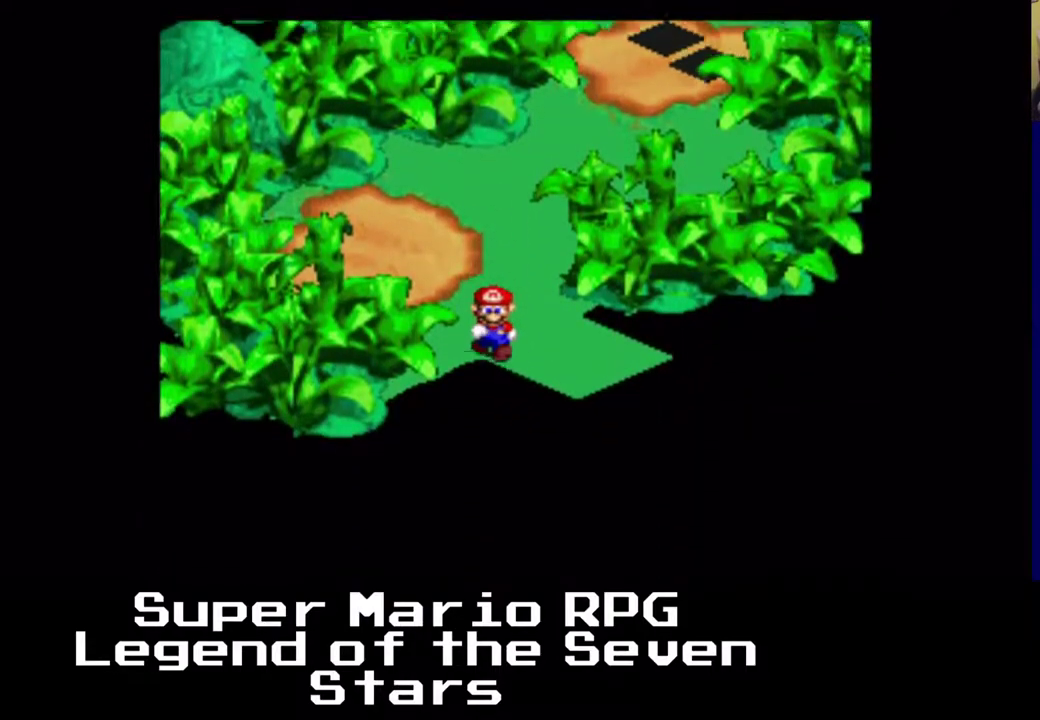
{"buttons": [], "left_stick": "center", "events": [[117, "DPAD_DOWN", "down"], [183, "DPAD_DOWN", "up"], [200, "X", "up"], [433, "DPAD_RIGHT", "up"]]}
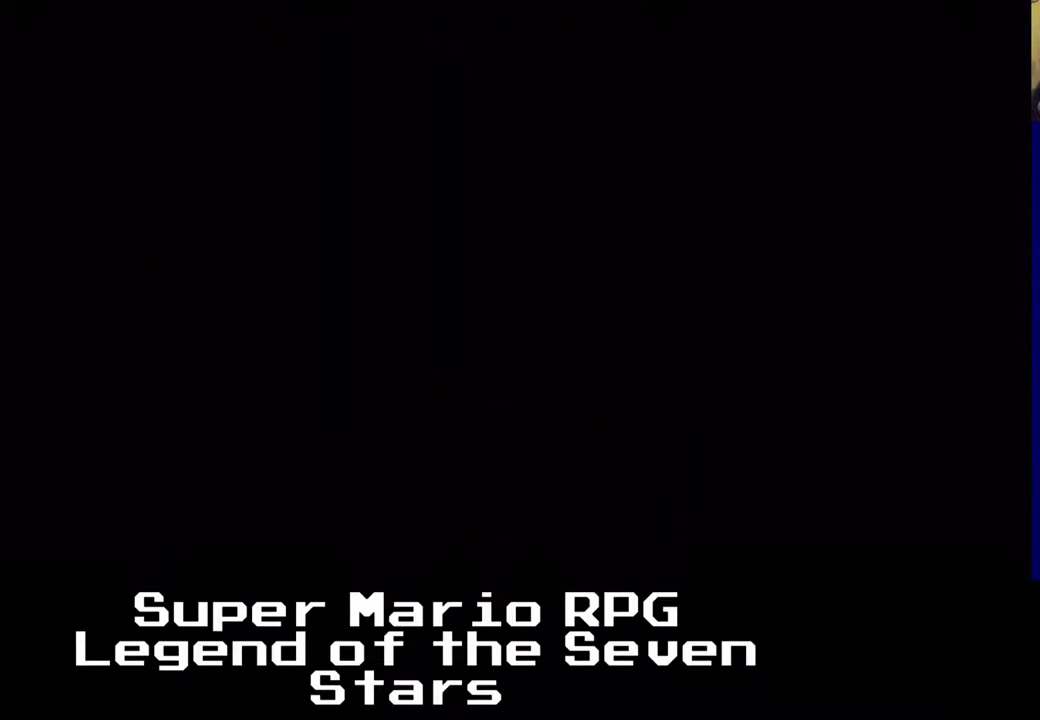
{"buttons": ["X"], "left_stick": "center", "events": [[367, "X", "down"]]}
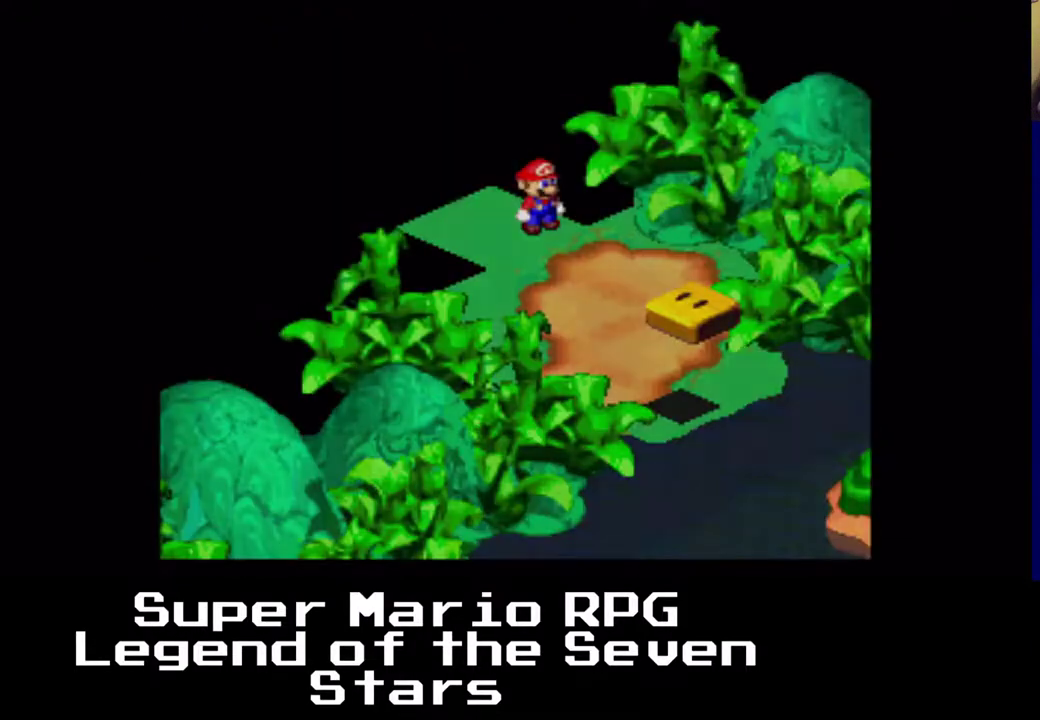
{"buttons": ["A", "X", "DPAD_DOWN"], "left_stick": "center", "events": [[50, "DPAD_RIGHT", "down"], [100, "DPAD_DOWN", "down"], [450, "A", "down"], [467, "DPAD_RIGHT", "up"]]}
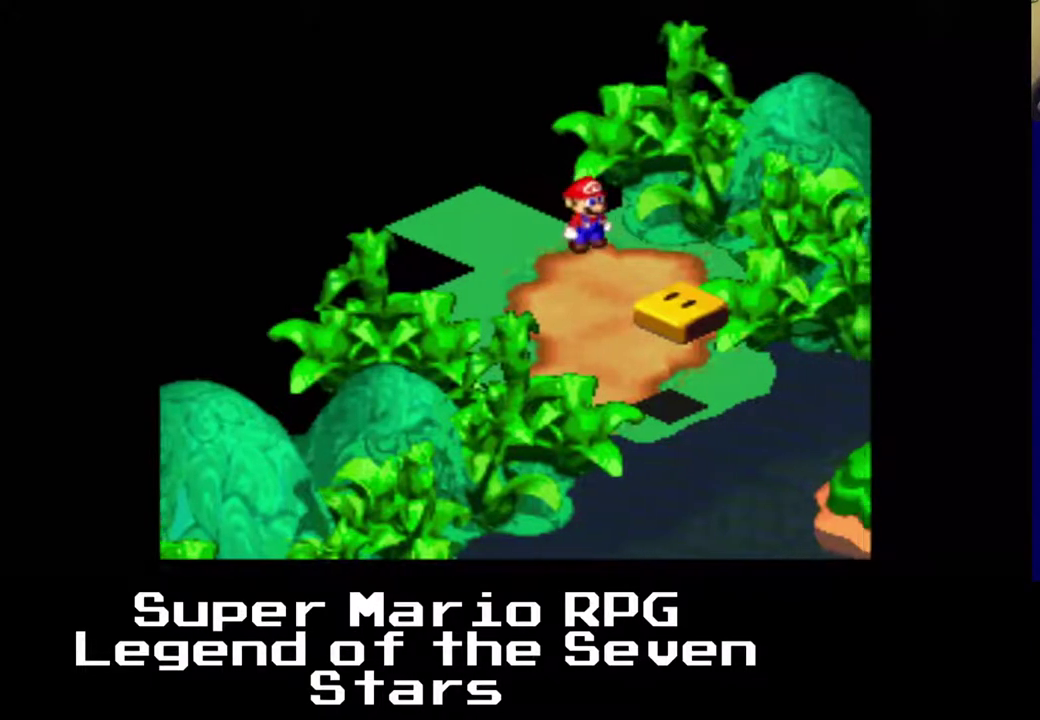
{"buttons": ["X"], "left_stick": "center"}